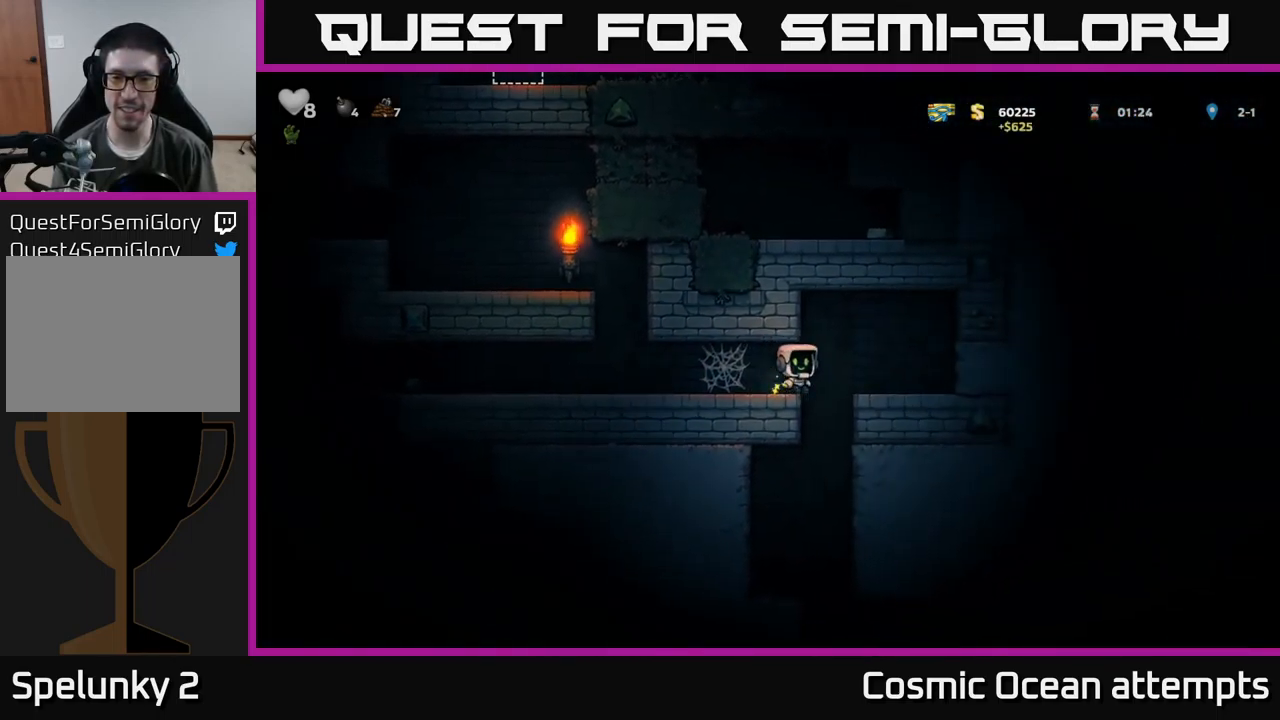
Gameplay with a controller (Xbox layout); each line is a JSON object with the inputs held at the frame after it. "events" lists button and stick changes between this image and that frame as [ms after this image, input, new state], when the widget could be followed in between. Not read: right_stick.
{"buttons": [], "left_stick": "center", "events": [[34, "DPAD_RIGHT", "up"], [167, "DPAD_LEFT", "down"], [266, "DPAD_LEFT", "up"]]}
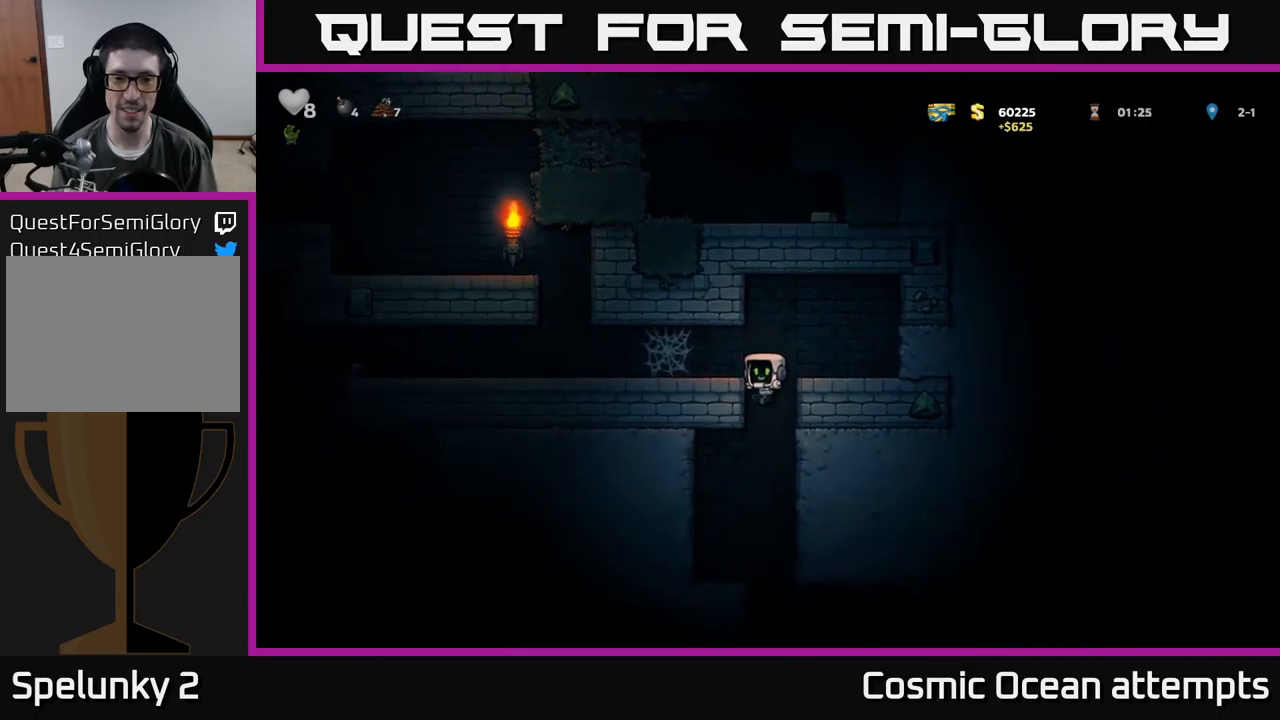
{"buttons": [], "left_stick": "center", "events": [[217, "DPAD_LEFT", "down"], [350, "DPAD_LEFT", "up"]]}
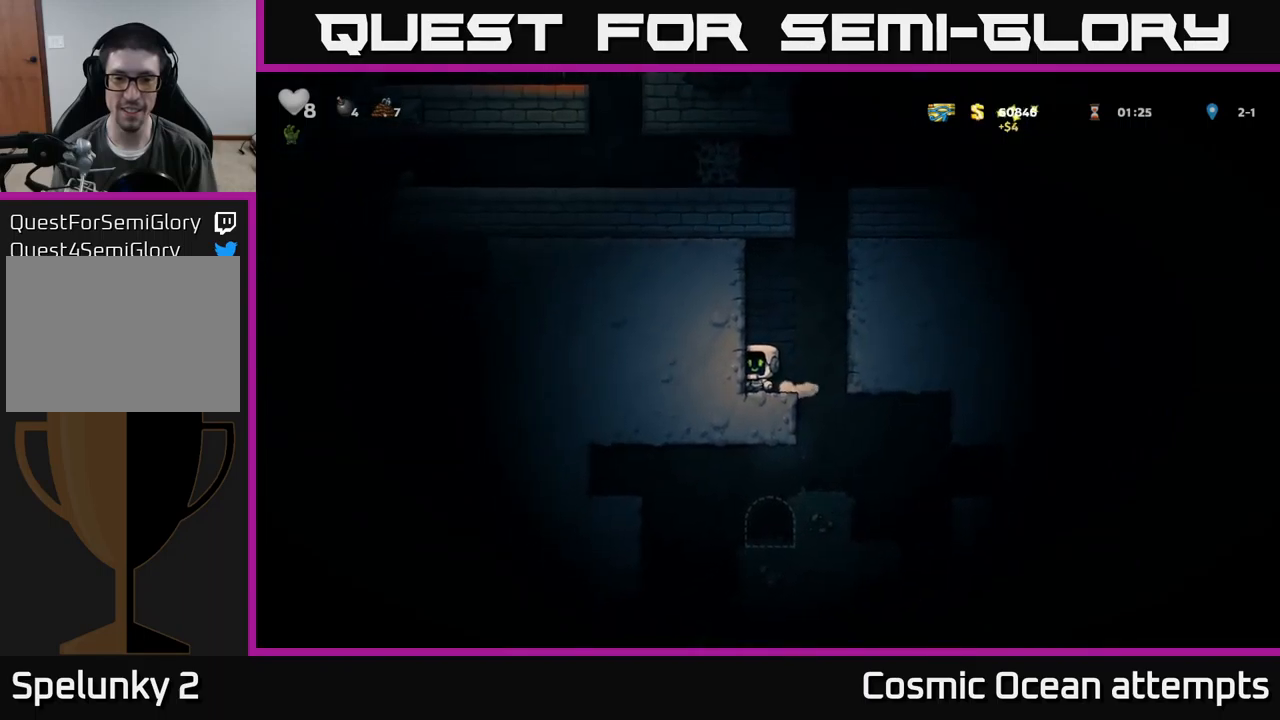
{"buttons": [], "left_stick": "center", "events": [[84, "DPAD_RIGHT", "down"], [267, "DPAD_RIGHT", "up"]]}
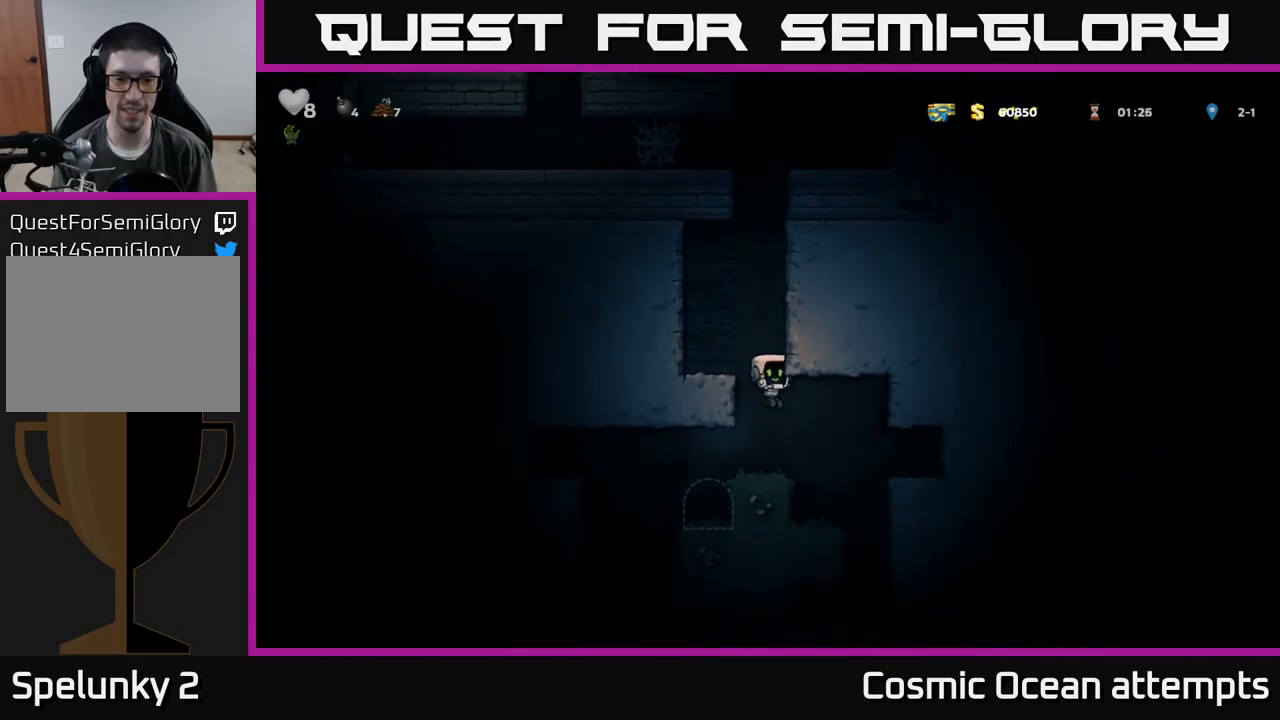
{"buttons": ["DPAD_RIGHT"], "left_stick": "center", "events": [[117, "DPAD_LEFT", "down"], [284, "DPAD_LEFT", "up"], [484, "DPAD_RIGHT", "down"]]}
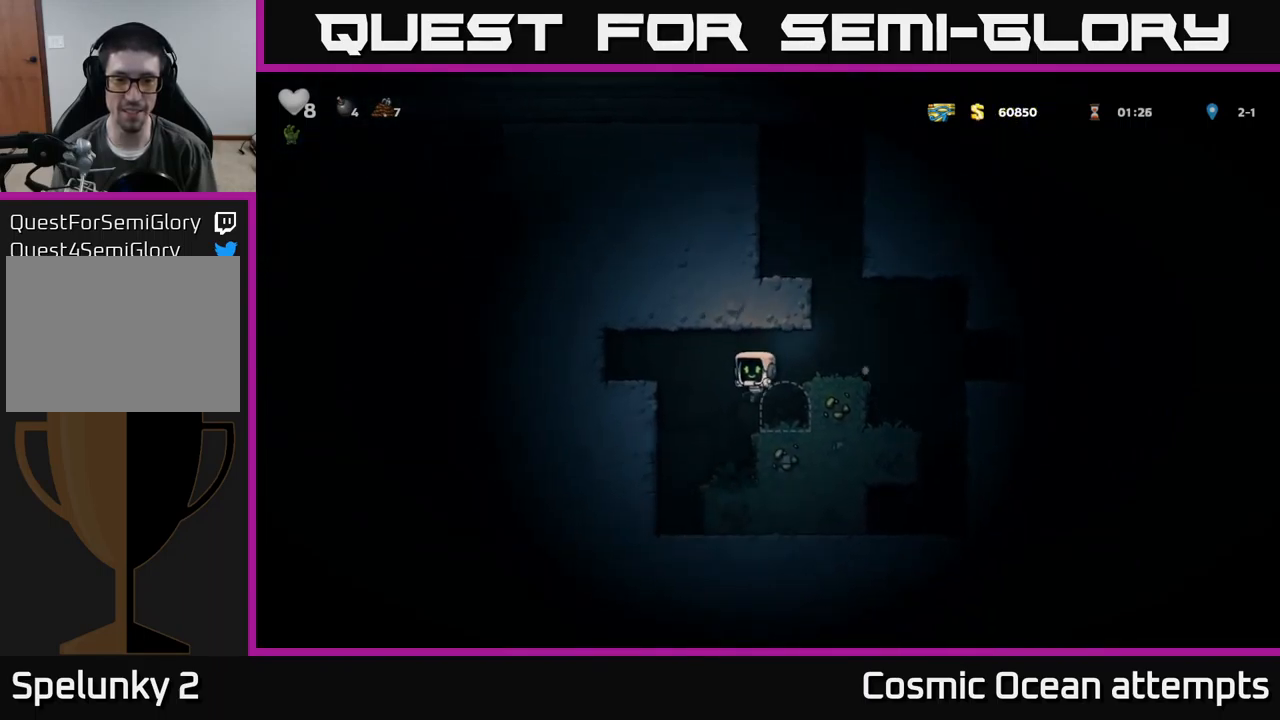
{"buttons": [], "left_stick": "center", "events": [[50, "DPAD_RIGHT", "up"], [200, "A", "down"], [284, "DPAD_RIGHT", "down"], [317, "A", "up"], [400, "DPAD_RIGHT", "up"]]}
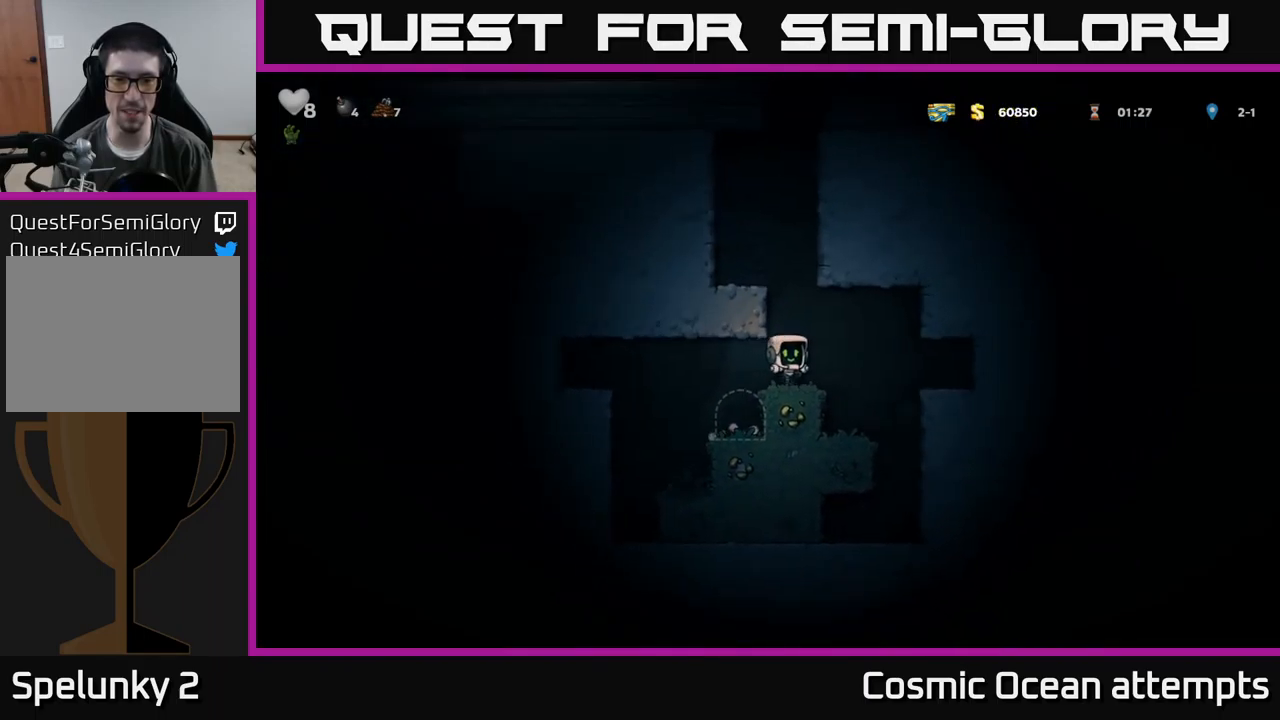
{"buttons": ["DPAD_LEFT"], "left_stick": "center", "events": [[117, "A", "down"], [150, "DPAD_LEFT", "down"], [267, "A", "up"]]}
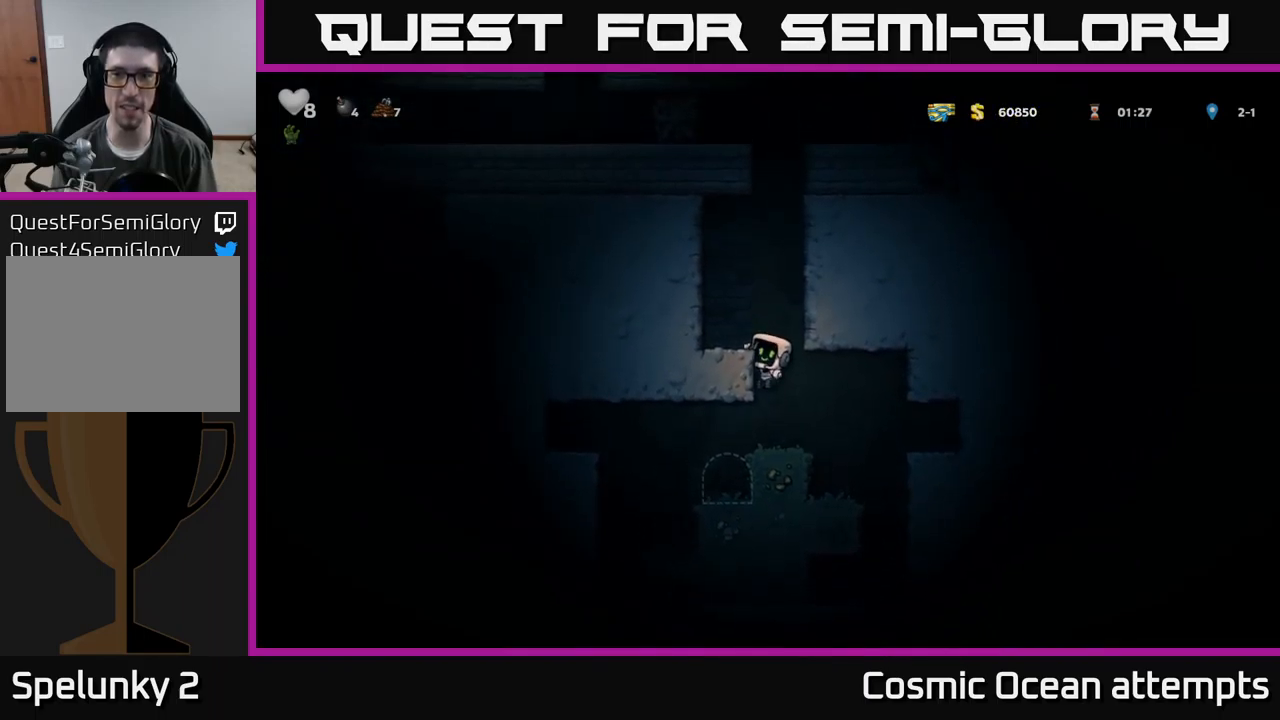
{"buttons": ["DPAD_RIGHT"], "left_stick": "center", "events": [[17, "A", "down"], [34, "DPAD_LEFT", "up"], [67, "DPAD_RIGHT", "down"], [200, "A", "up"], [284, "A", "down"], [417, "A", "up"]]}
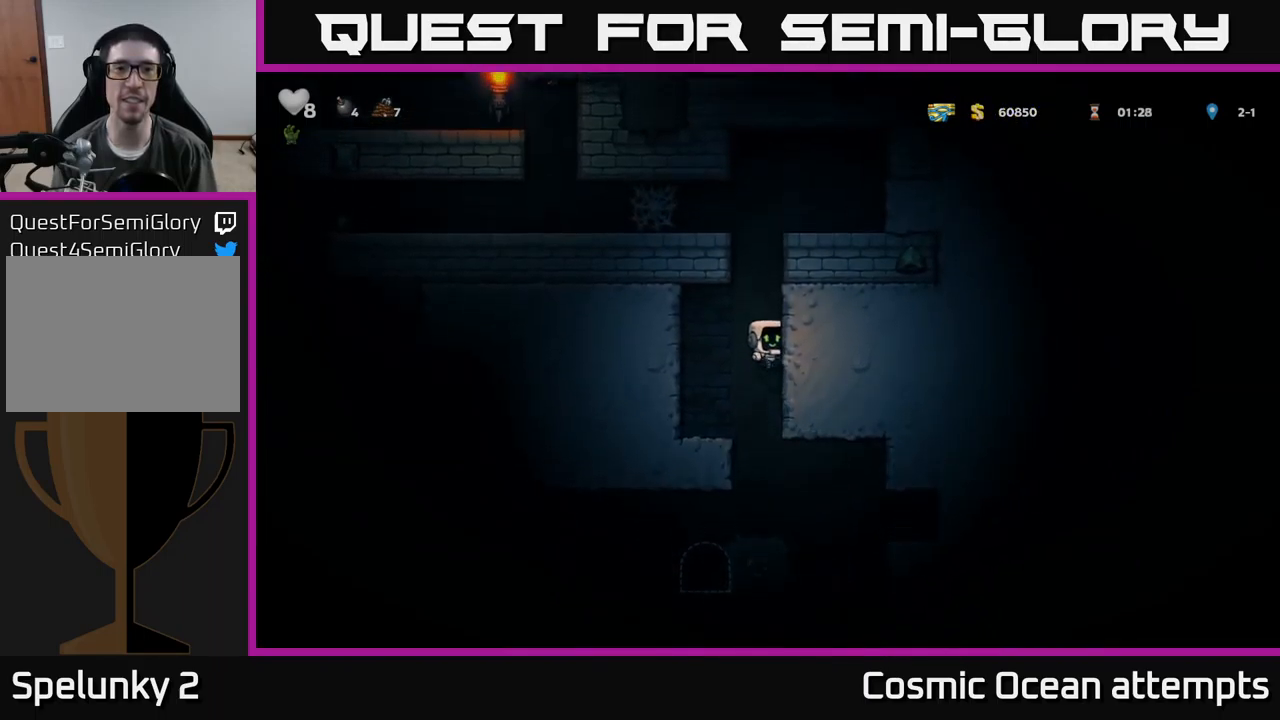
{"buttons": ["A", "DPAD_LEFT"], "left_stick": "center", "events": [[50, "A", "down"], [217, "A", "up"], [384, "A", "down"], [417, "DPAD_RIGHT", "up"], [450, "DPAD_LEFT", "down"]]}
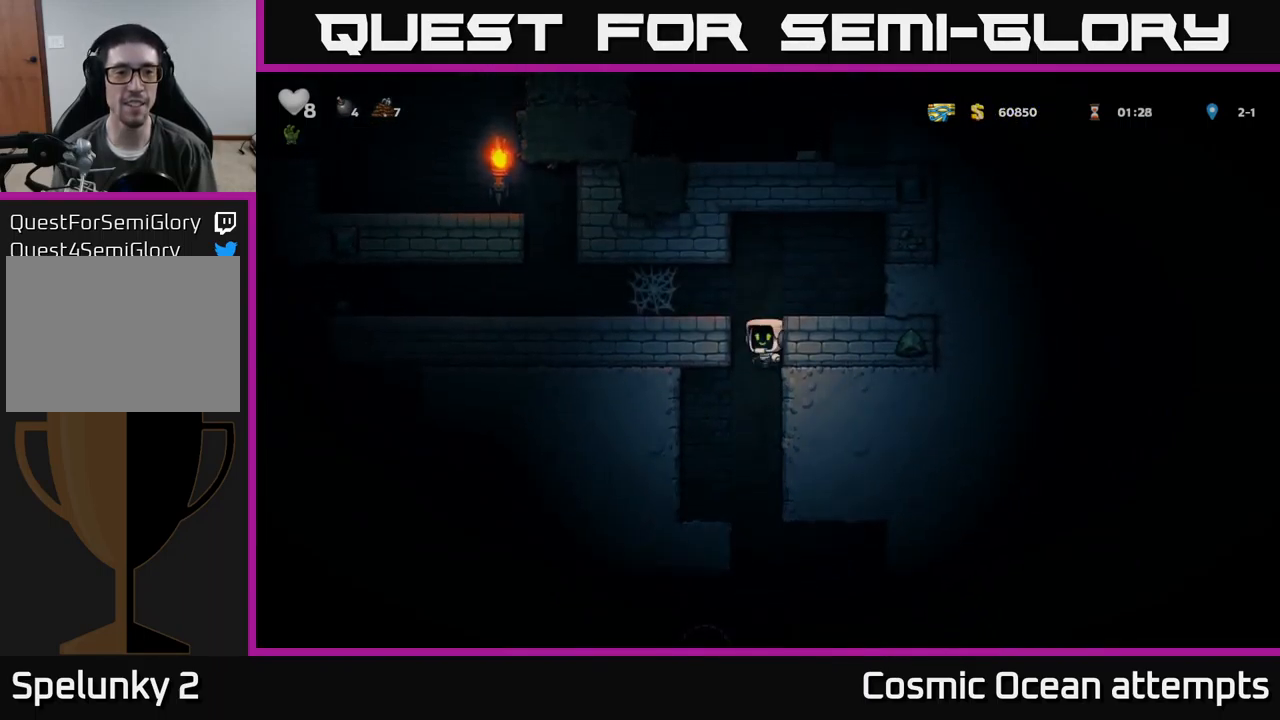
{"buttons": ["DPAD_LEFT"], "left_stick": "center", "events": [[67, "A", "up"], [284, "A", "down"], [417, "A", "up"]]}
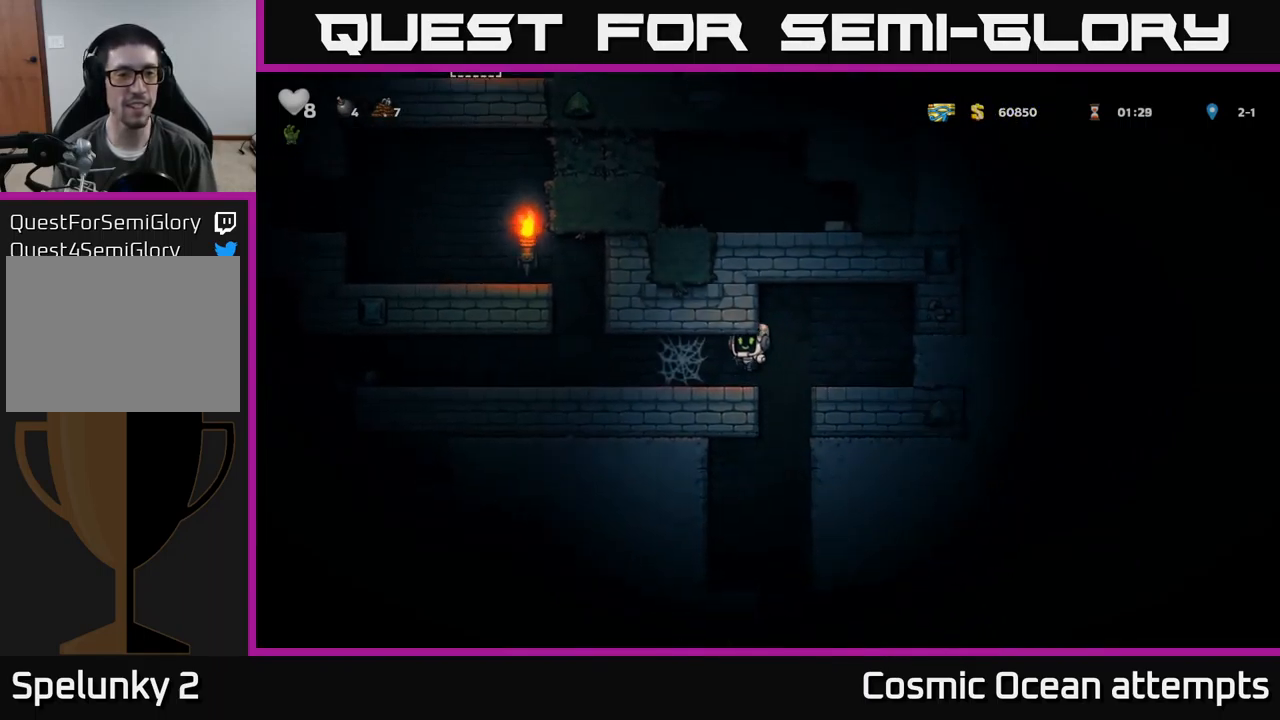
{"buttons": ["DPAD_LEFT"], "left_stick": "center", "events": [[134, "A", "down"], [200, "A", "up"], [284, "A", "down"], [334, "A", "up"]]}
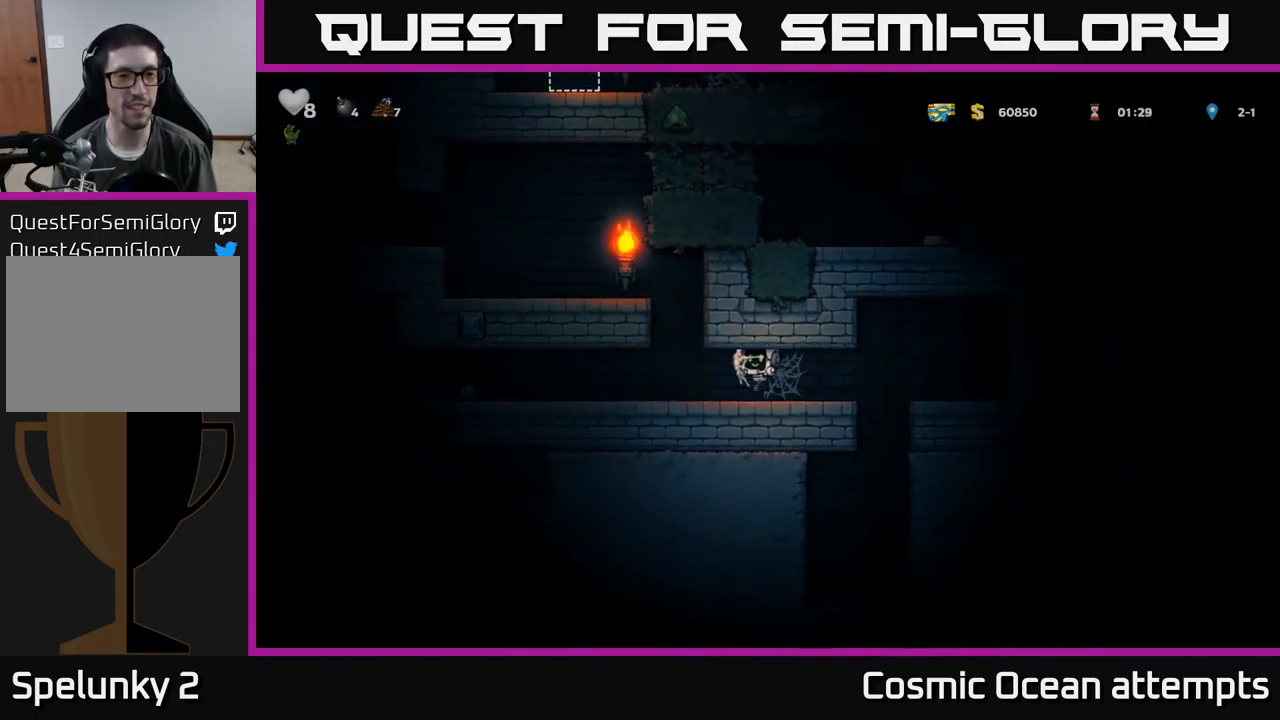
{"buttons": [], "left_stick": "center", "events": [[67, "DPAD_LEFT", "up"], [351, "DPAD_LEFT", "down"], [467, "DPAD_LEFT", "up"]]}
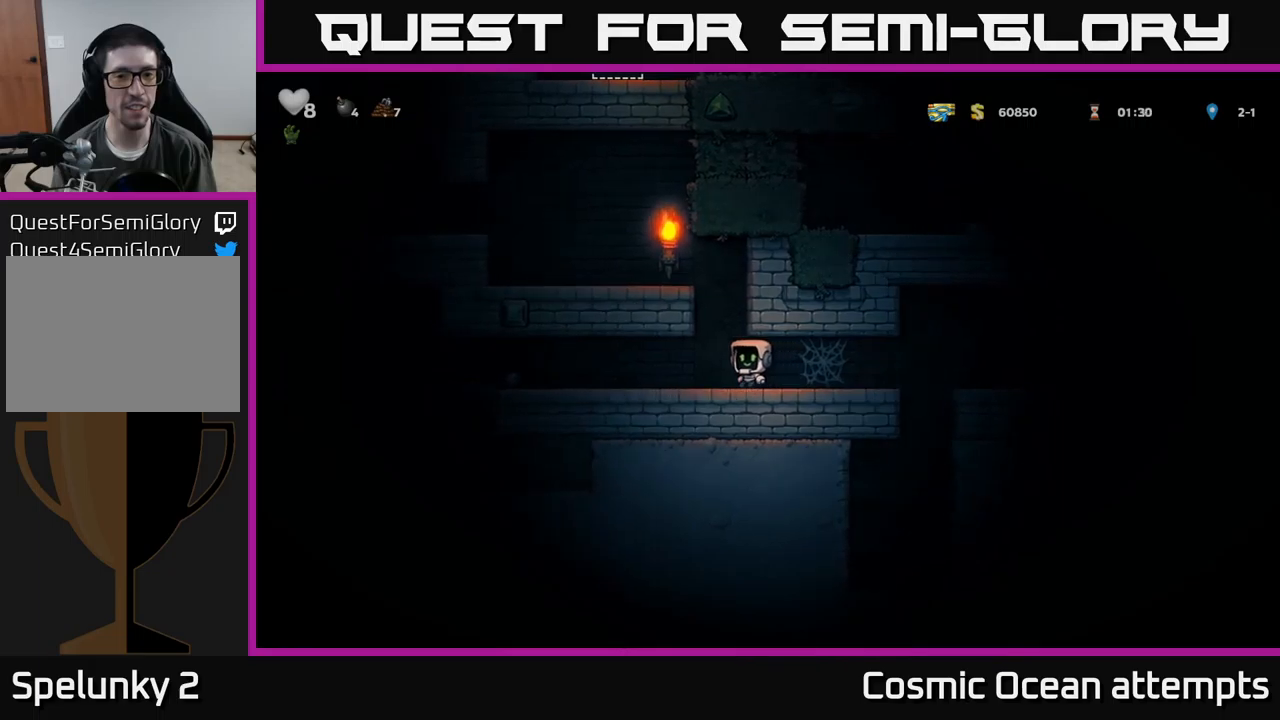
{"buttons": ["A", "DPAD_LEFT"], "left_stick": "center", "events": [[67, "A", "down"], [300, "DPAD_LEFT", "down"], [317, "A", "up"], [500, "A", "down"]]}
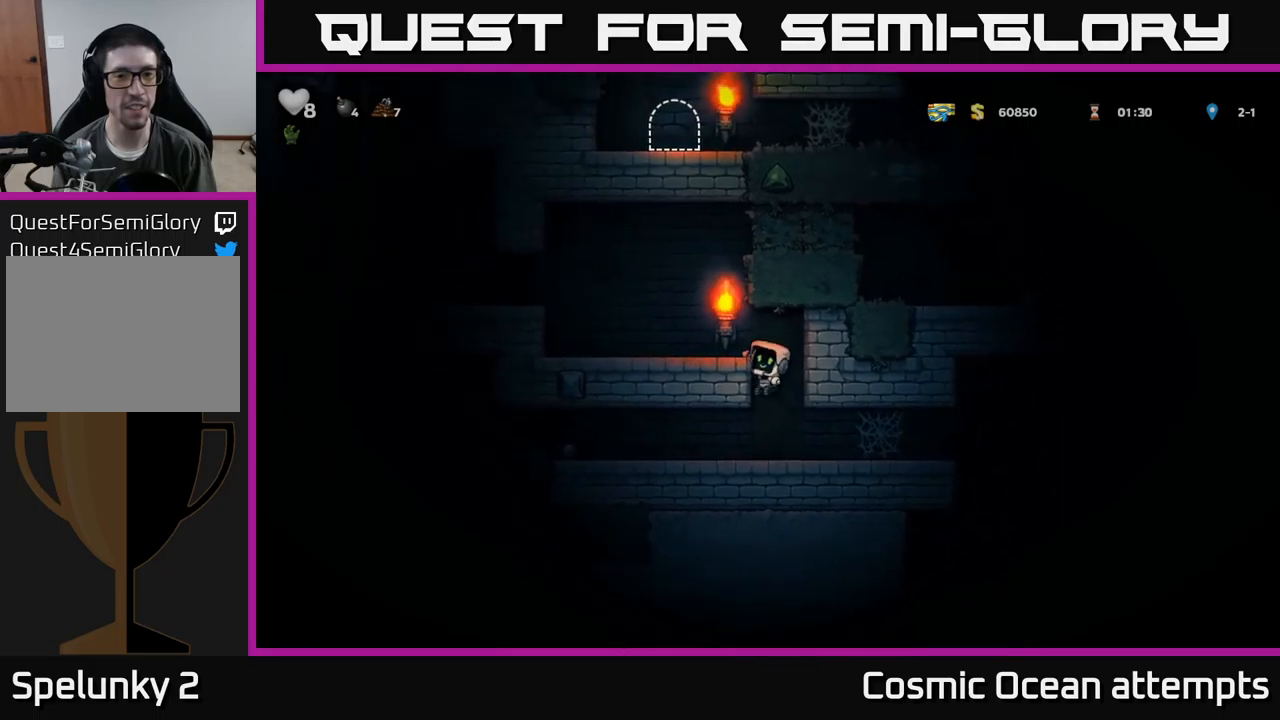
{"buttons": ["A", "DPAD_LEFT"], "left_stick": "center", "events": [[150, "A", "up"], [400, "A", "down"]]}
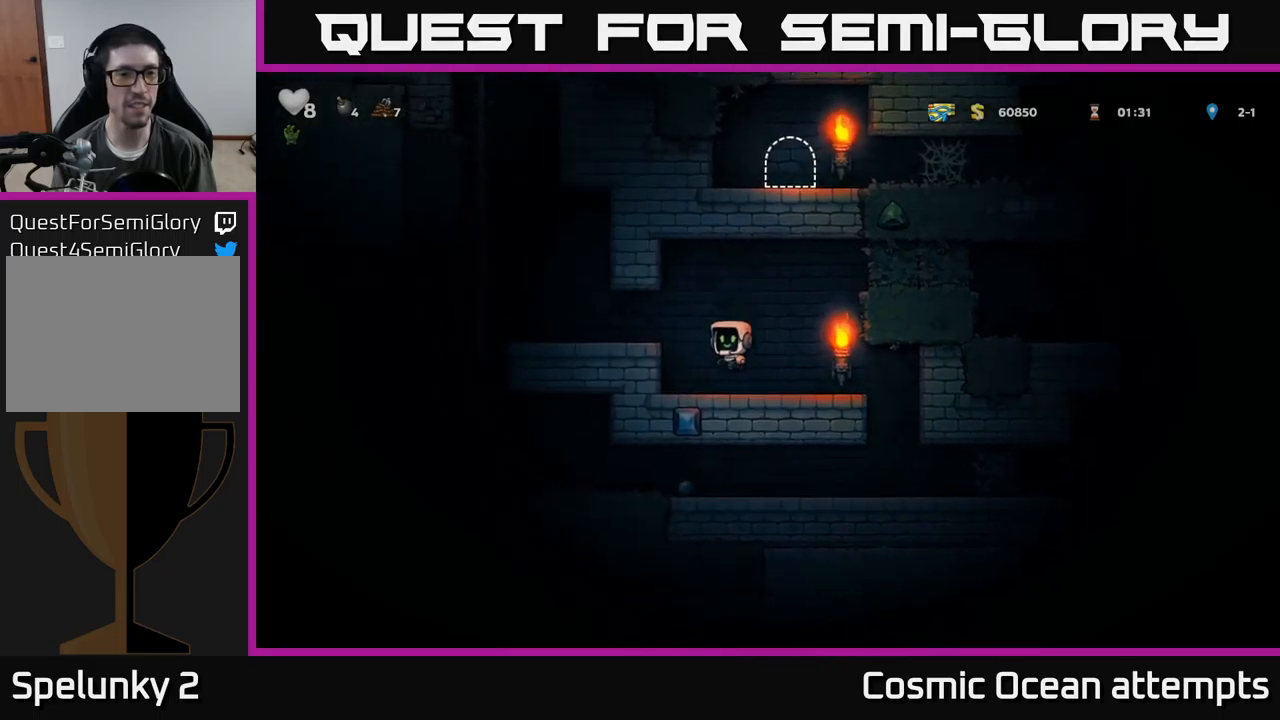
{"buttons": ["A", "DPAD_UP"], "left_stick": "center", "events": [[17, "A", "up"], [383, "A", "down"], [450, "DPAD_UP", "down"], [483, "DPAD_LEFT", "up"]]}
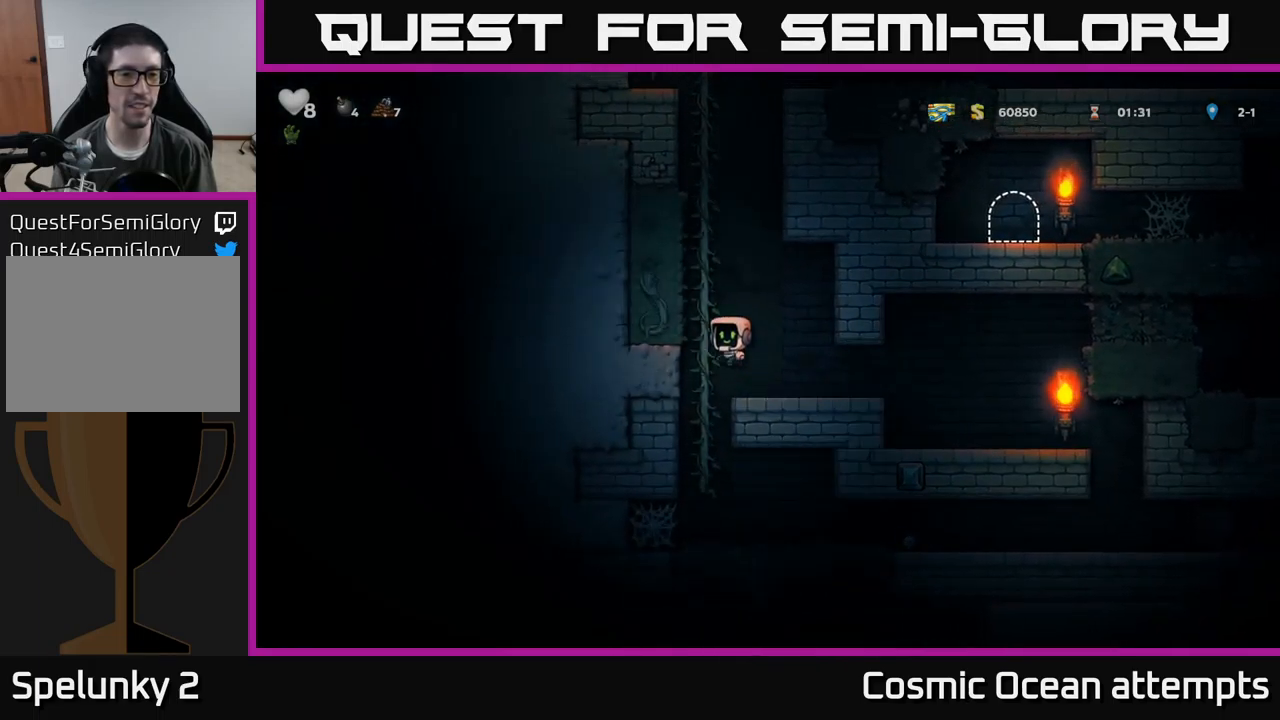
{"buttons": ["A", "DPAD_UP"], "left_stick": "center", "events": [[33, "A", "up"], [150, "A", "down"], [283, "A", "up"], [383, "A", "down"]]}
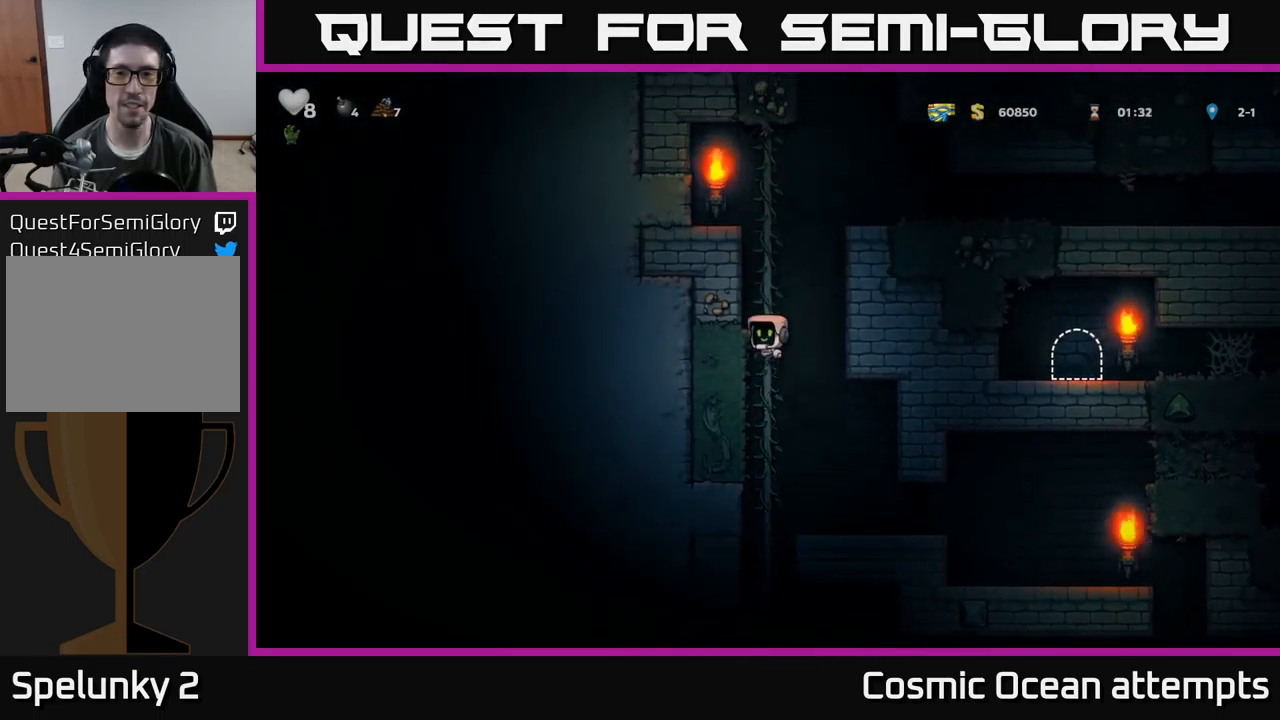
{"buttons": ["A", "DPAD_RIGHT"], "left_stick": "center", "events": [[33, "A", "up"], [433, "A", "down"], [433, "DPAD_RIGHT", "down"], [467, "DPAD_UP", "up"]]}
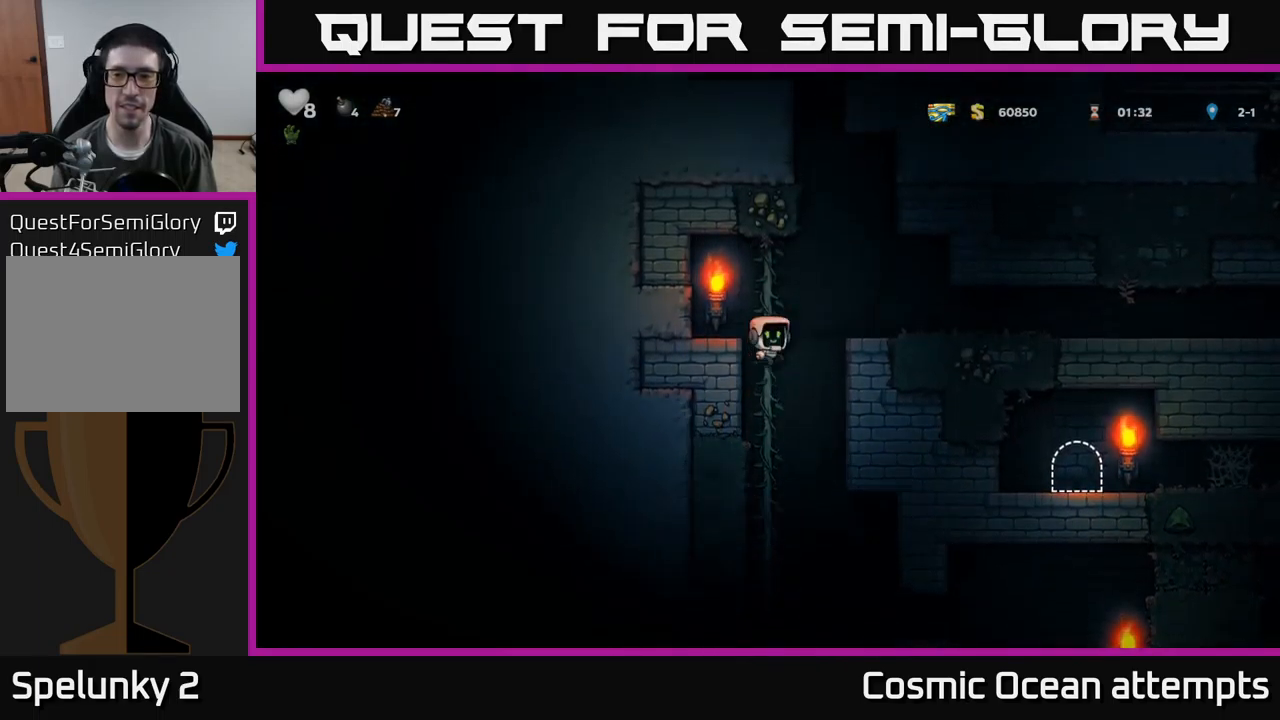
{"buttons": ["DPAD_RIGHT"], "left_stick": "center", "events": [[83, "A", "up"]]}
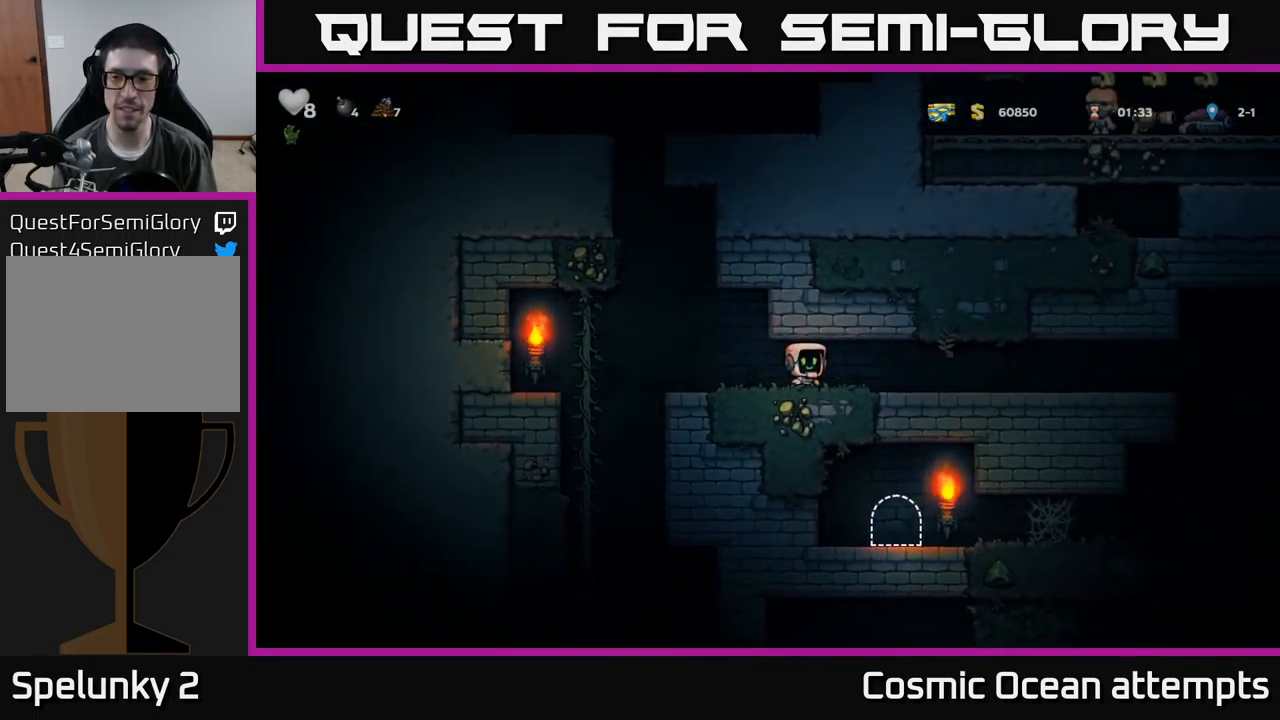
{"buttons": ["DPAD_RIGHT"], "left_stick": "center", "events": []}
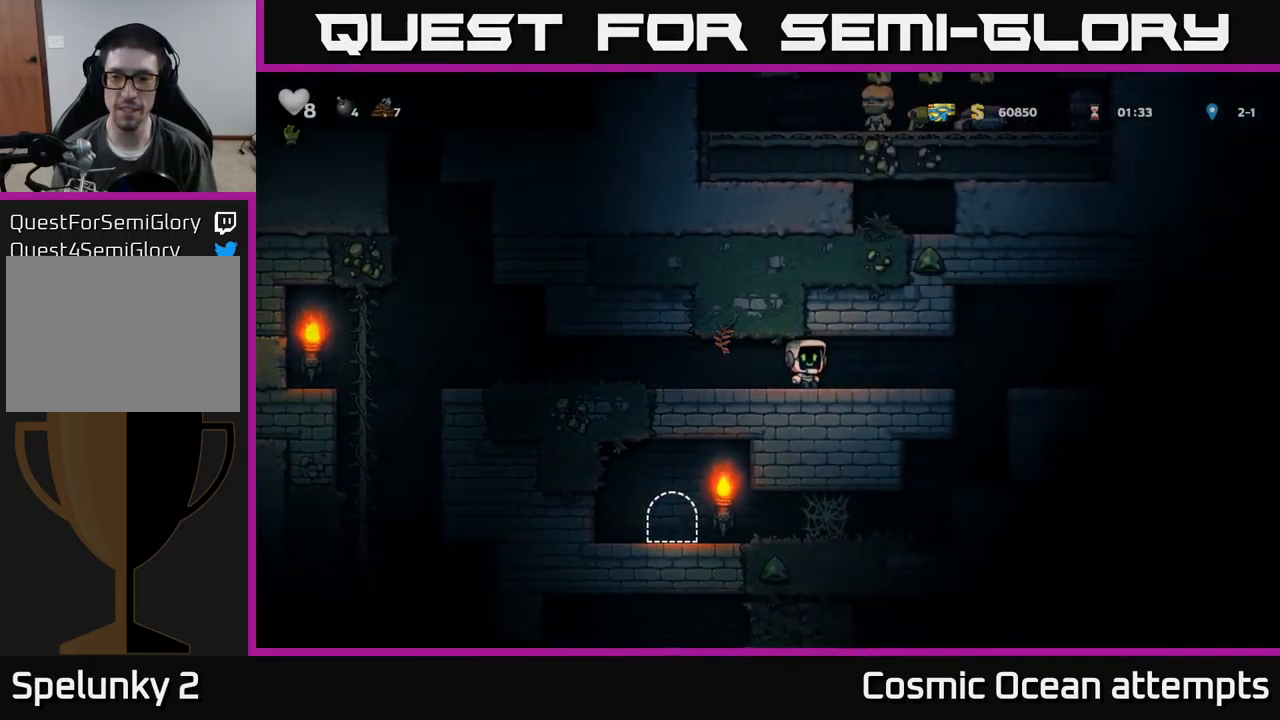
{"buttons": [], "left_stick": "center", "events": [[283, "DPAD_RIGHT", "up"]]}
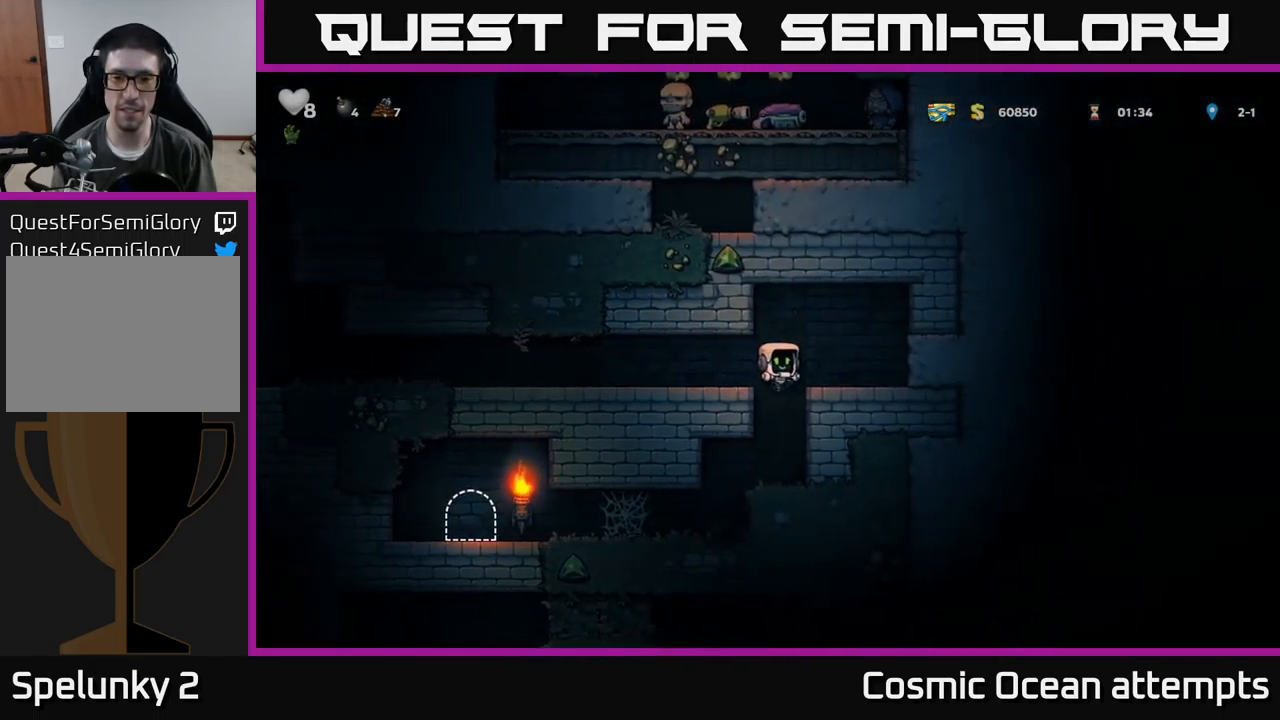
{"buttons": [], "left_stick": "center", "events": [[283, "DPAD_LEFT", "down"], [467, "DPAD_LEFT", "up"]]}
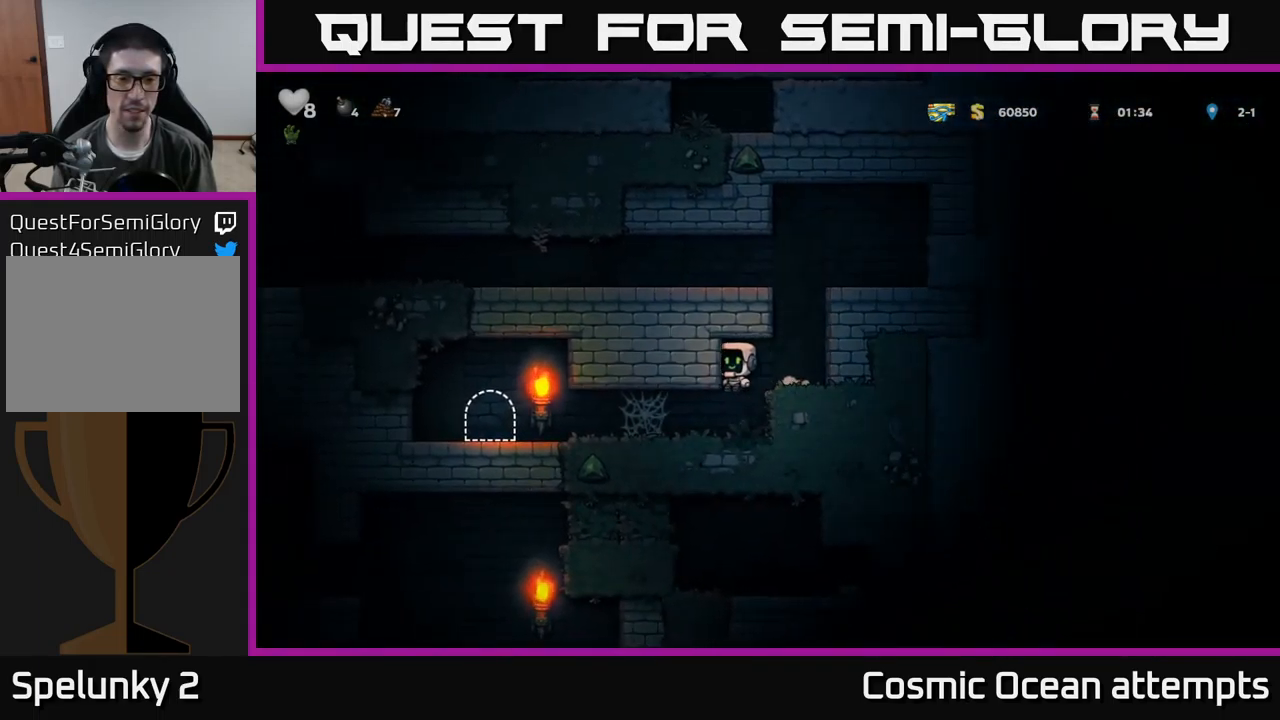
{"buttons": ["DPAD_LEFT"], "left_stick": "center", "events": [[250, "DPAD_LEFT", "down"]]}
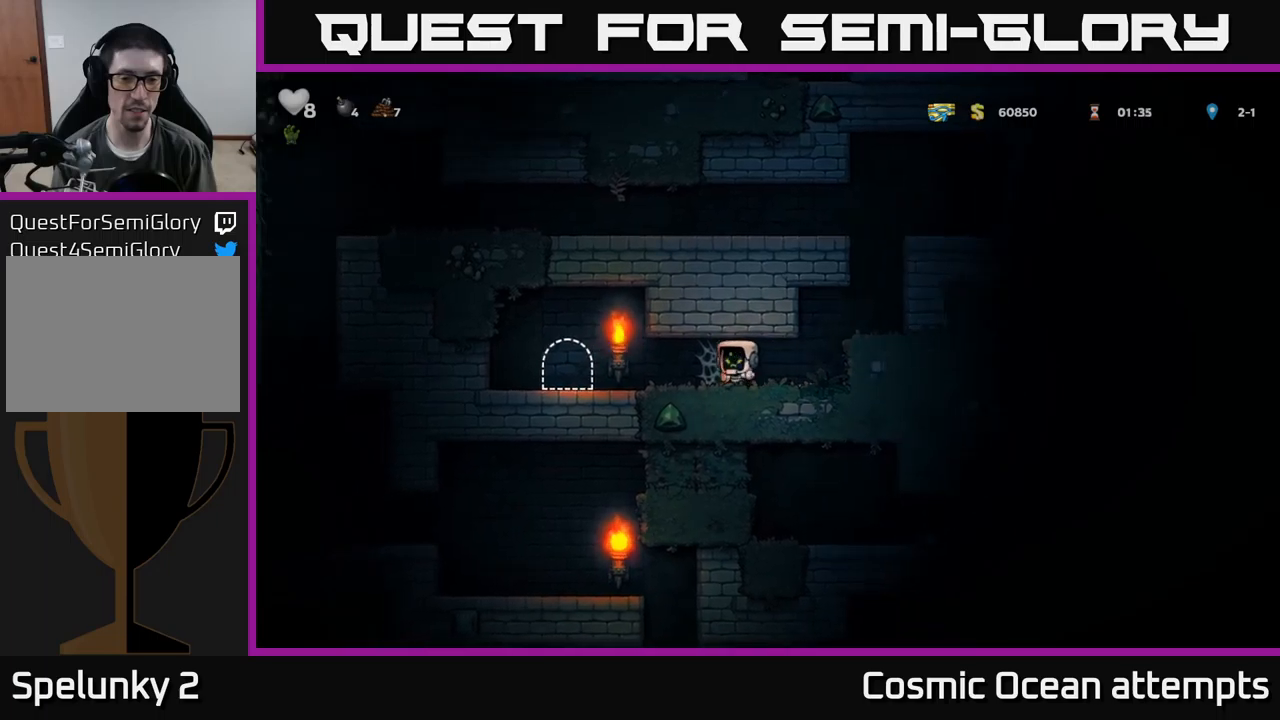
{"buttons": ["DPAD_LEFT"], "left_stick": "center", "events": [[117, "A", "down"], [184, "A", "up"], [267, "A", "down"], [334, "A", "up"], [417, "A", "down"], [500, "A", "up"]]}
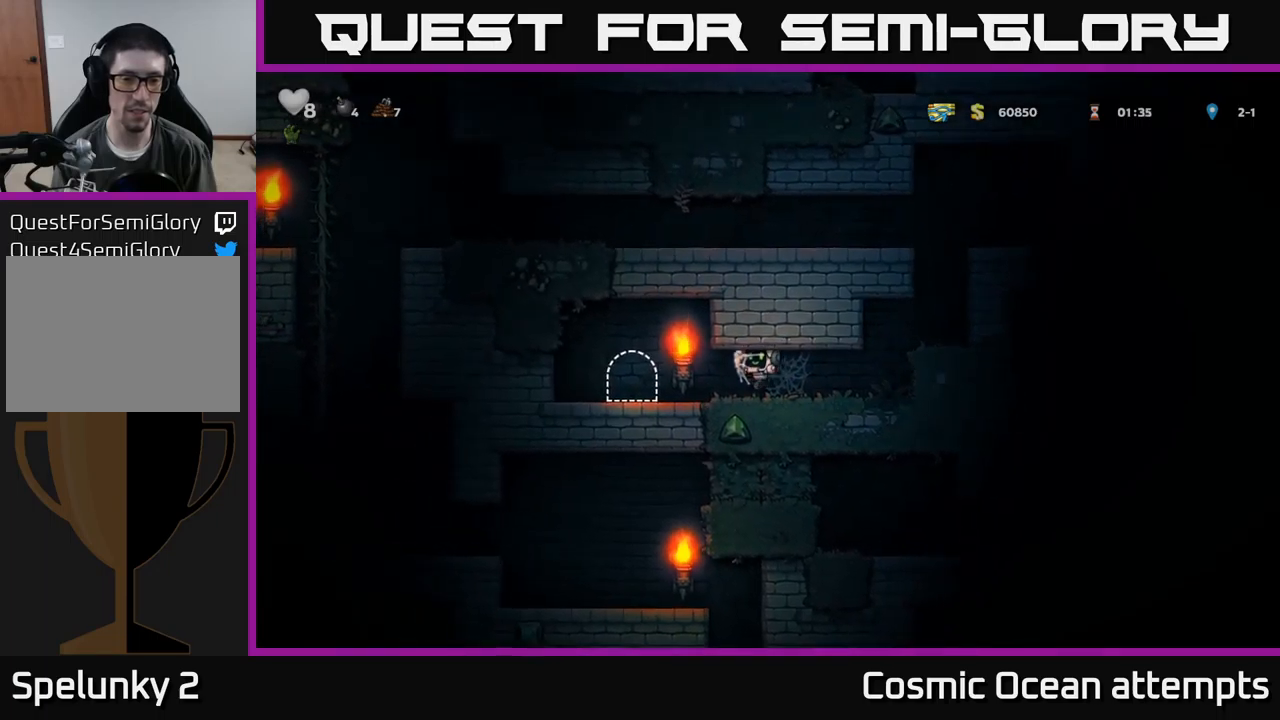
{"buttons": [], "left_stick": "center", "events": [[250, "DPAD_LEFT", "up"], [300, "L2", "down"], [417, "L2", "up"]]}
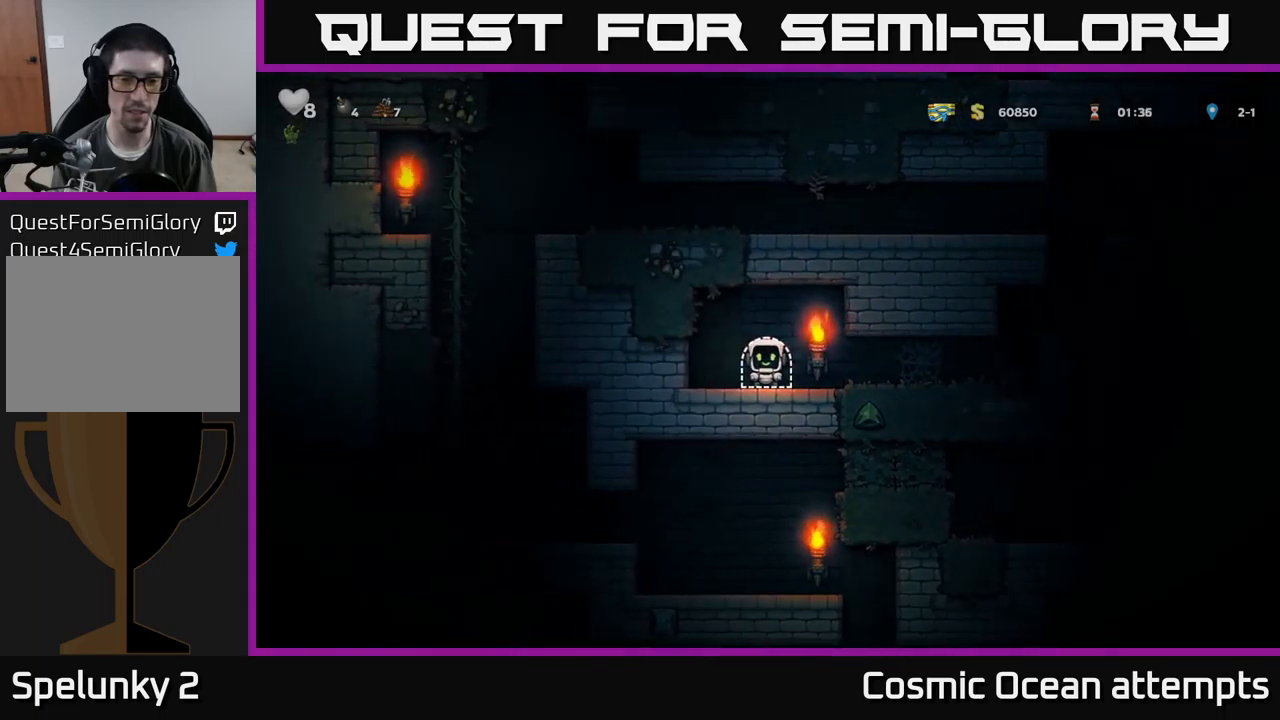
{"buttons": [], "left_stick": "center", "events": []}
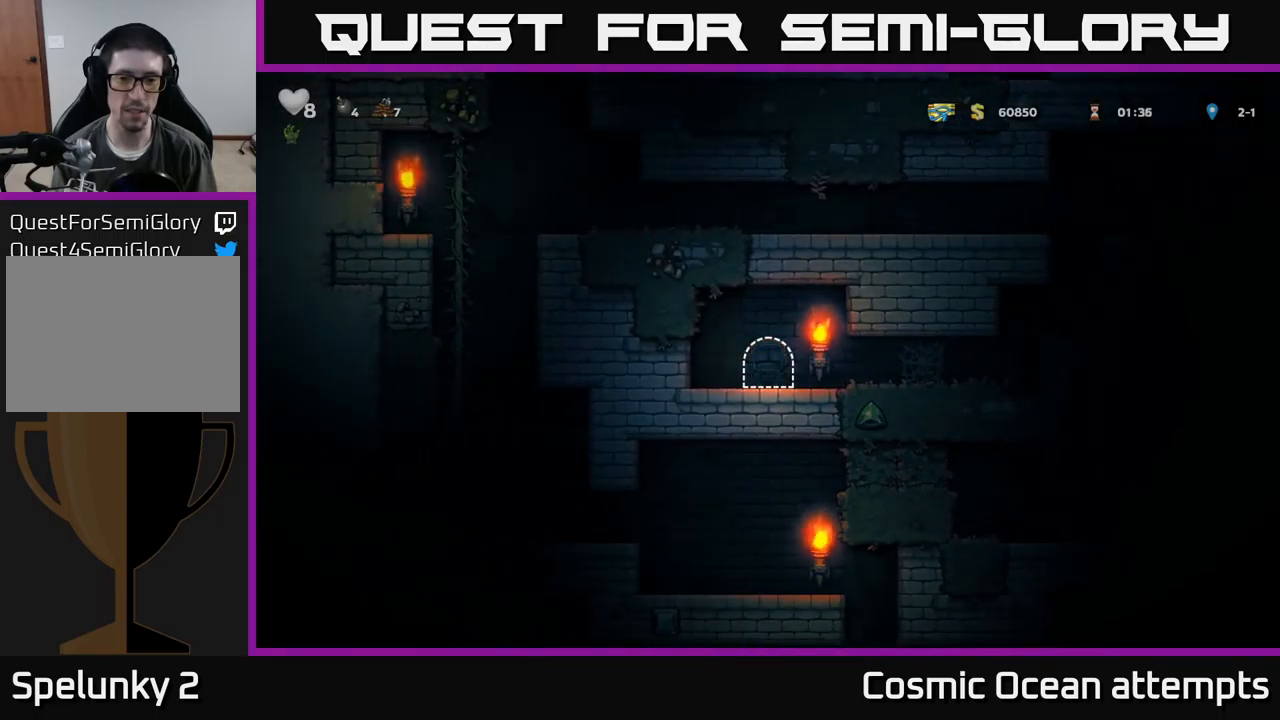
{"buttons": [], "left_stick": "center", "events": []}
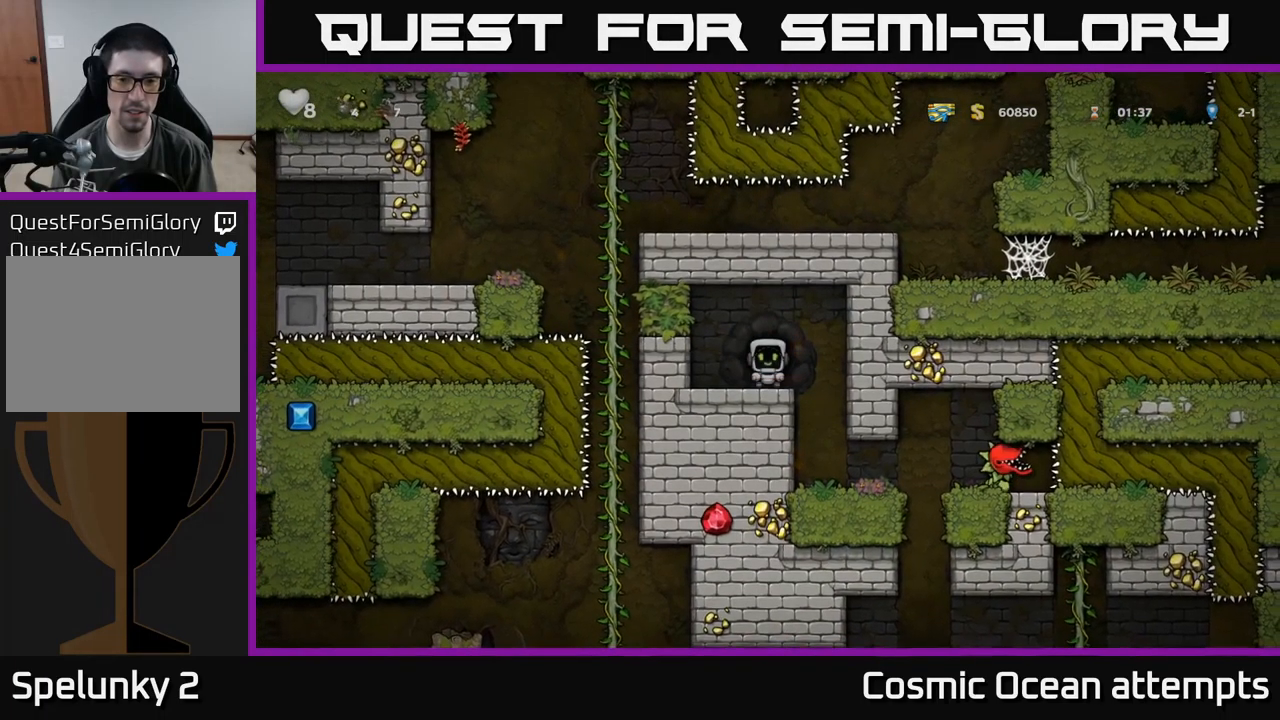
{"buttons": [], "left_stick": "center", "events": [[100, "DPAD_RIGHT", "down"], [234, "DPAD_RIGHT", "up"]]}
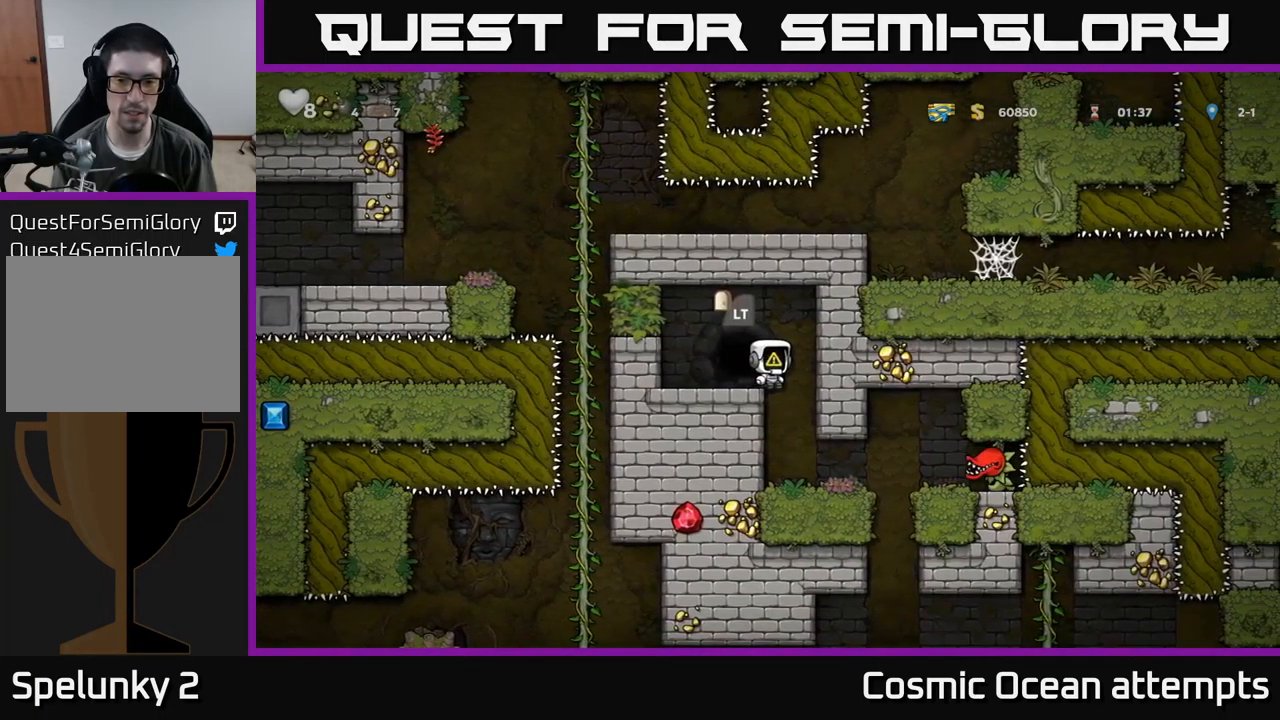
{"buttons": [], "left_stick": "center", "events": [[150, "DPAD_RIGHT", "down"], [200, "DPAD_RIGHT", "up"]]}
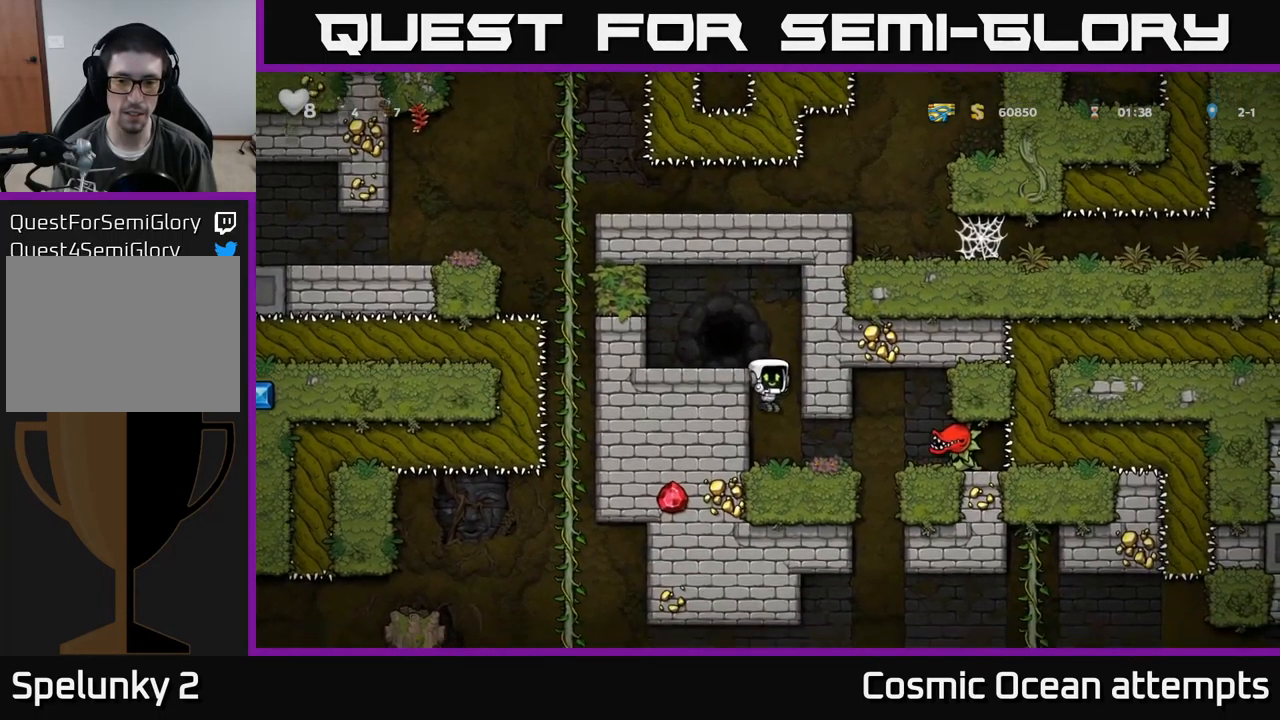
{"buttons": ["DPAD_LEFT"], "left_stick": "center", "events": [[134, "DPAD_RIGHT", "down"], [267, "X", "down"], [367, "X", "up"], [467, "DPAD_RIGHT", "up"], [484, "DPAD_LEFT", "down"]]}